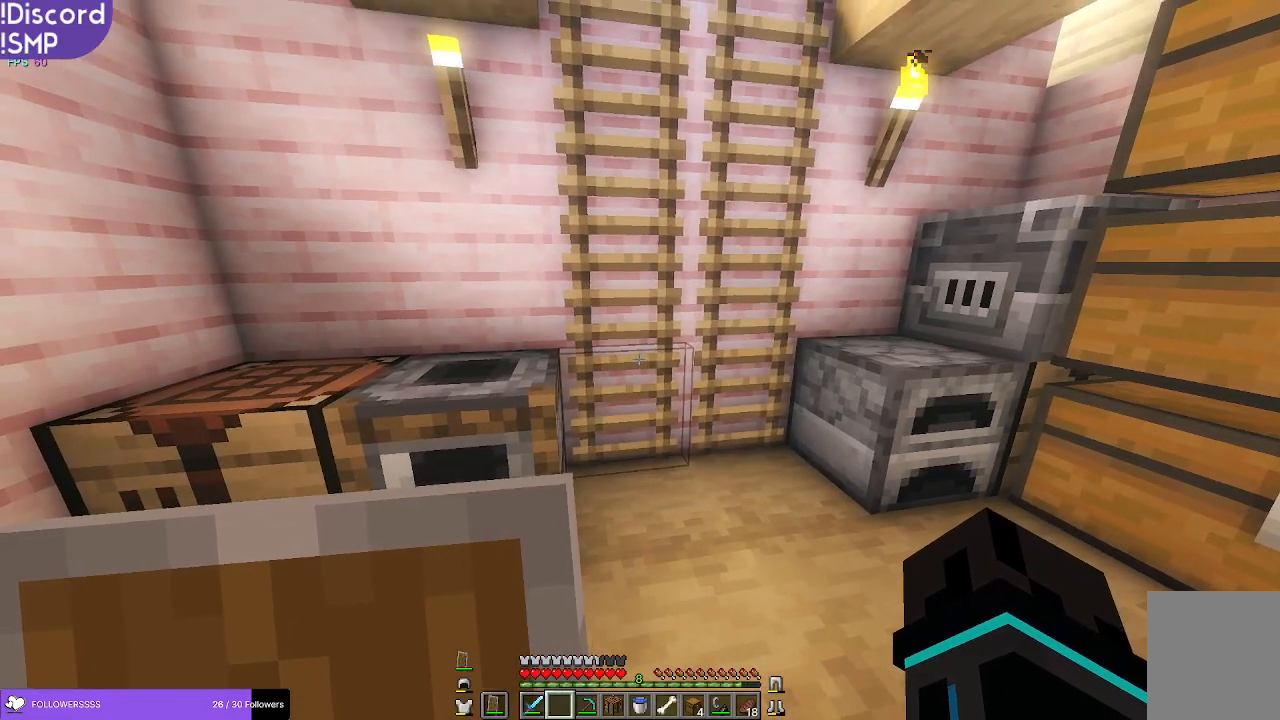
Gameplay with keyboard and mouse; each line is a JSON object with the keys and mouse buttons held at the frame after it. "events" lists presses ("down") and releases ("up") of "a", "d", "s", "w", "mouse_left" and "mouse_right" between this image and that frame as [ms after this image, input, new state], when the widget could be followed in between. "mouse_left", "mouse_right" = the "left", "right" buttons of the "mouse" list. No other keys are recorded. Fast repeated clicks can show as one long hold. Mouse movement is not recorded.
{"keys": [], "mouse": [], "events": []}
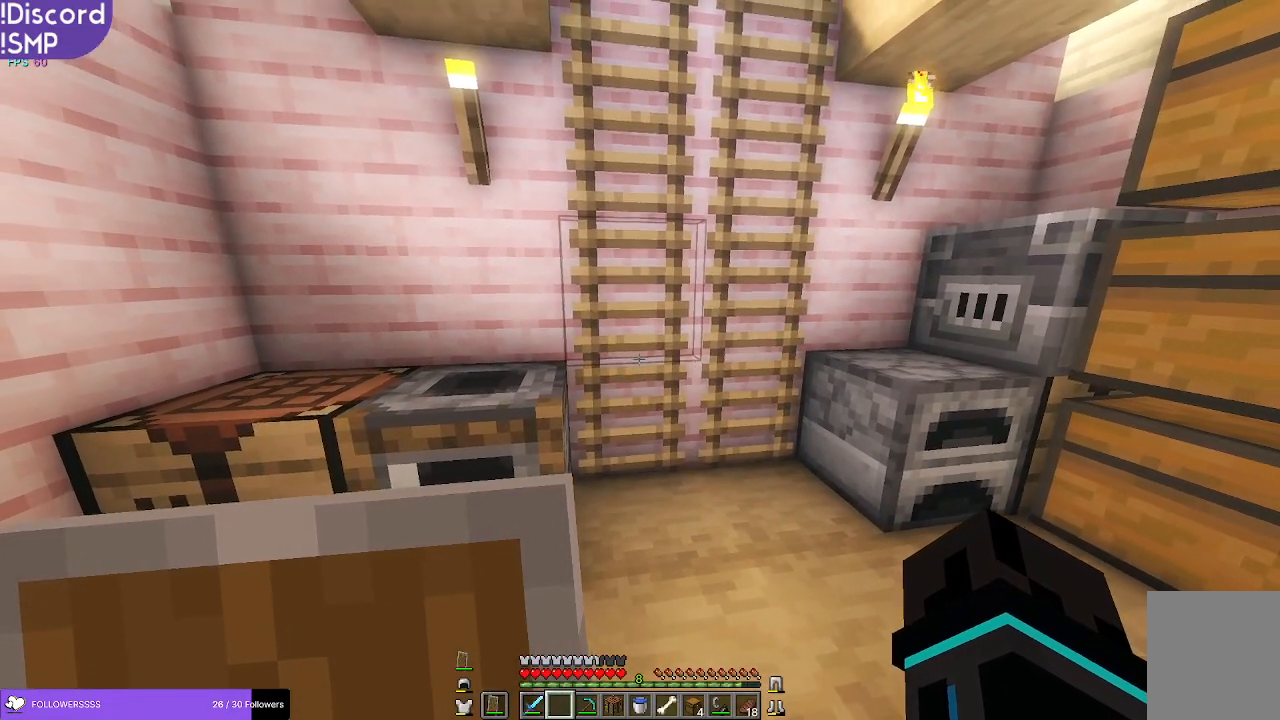
{"keys": [], "mouse": [], "events": []}
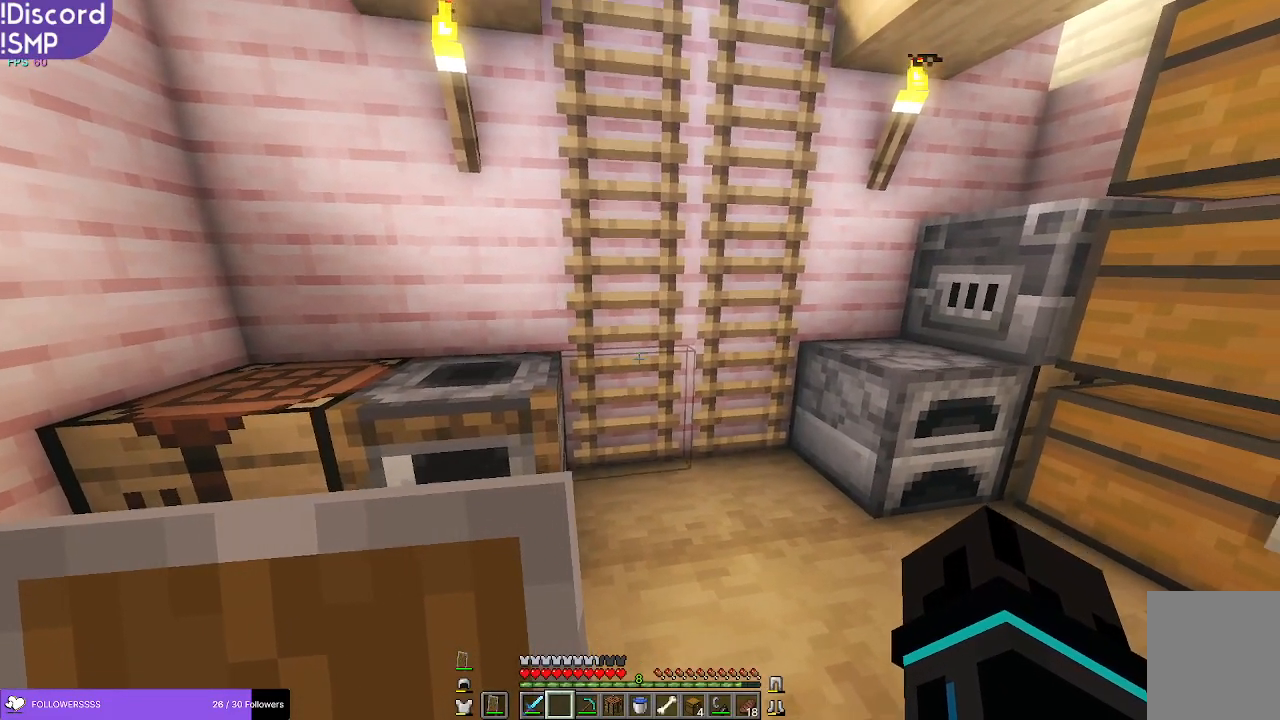
{"keys": [], "mouse": [], "events": [[166, "a", "down"], [316, "a", "up"]]}
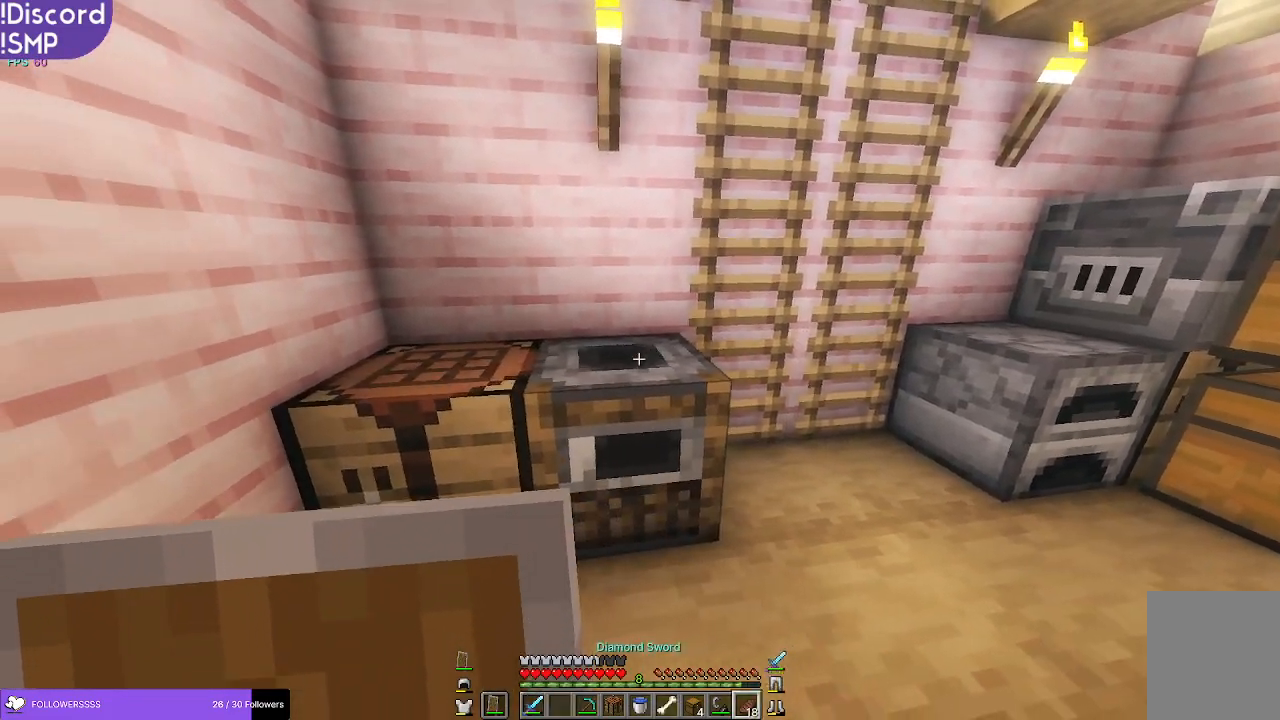
{"keys": [], "mouse": [], "events": []}
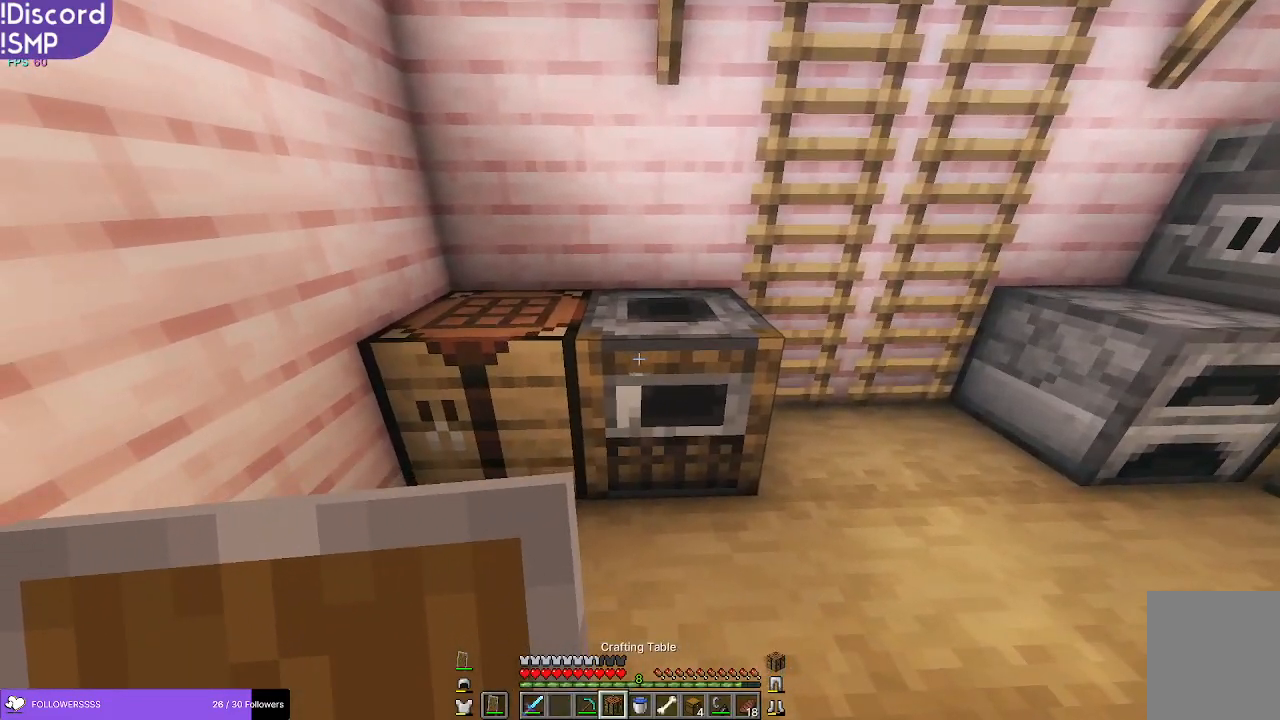
{"keys": [], "mouse": [], "events": []}
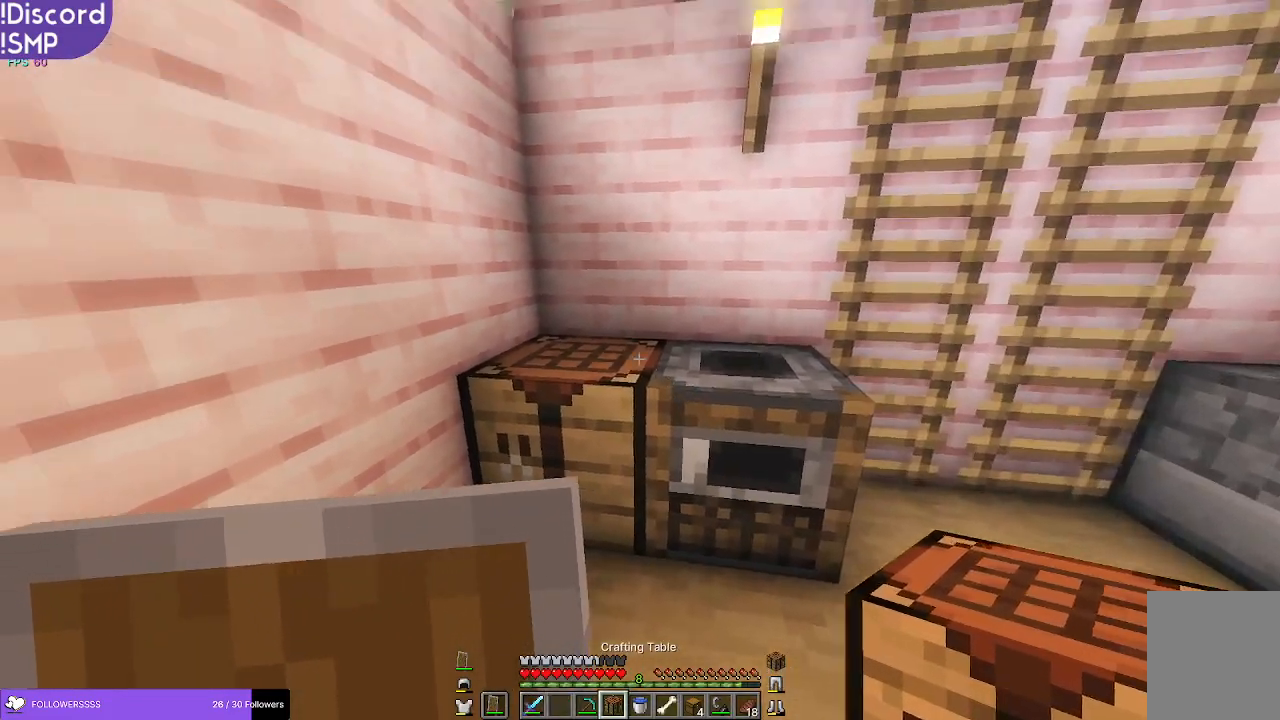
{"keys": [], "mouse": [], "events": []}
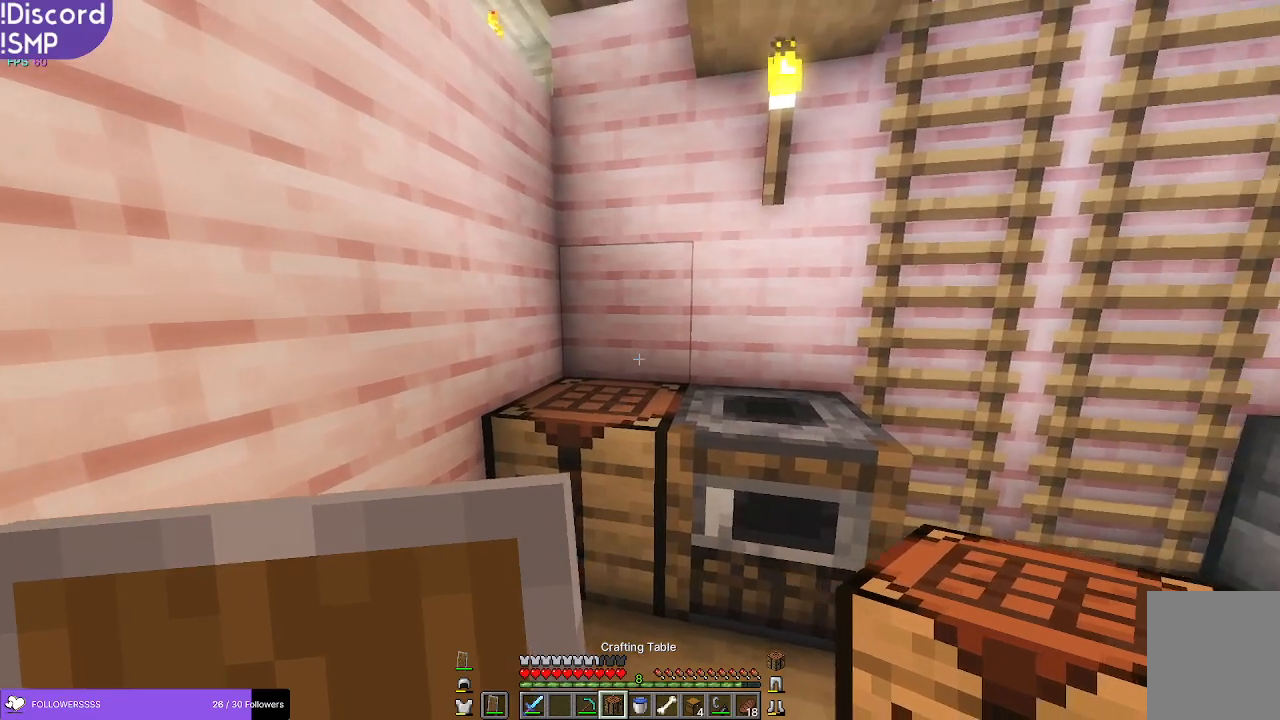
{"keys": [], "mouse": [], "events": []}
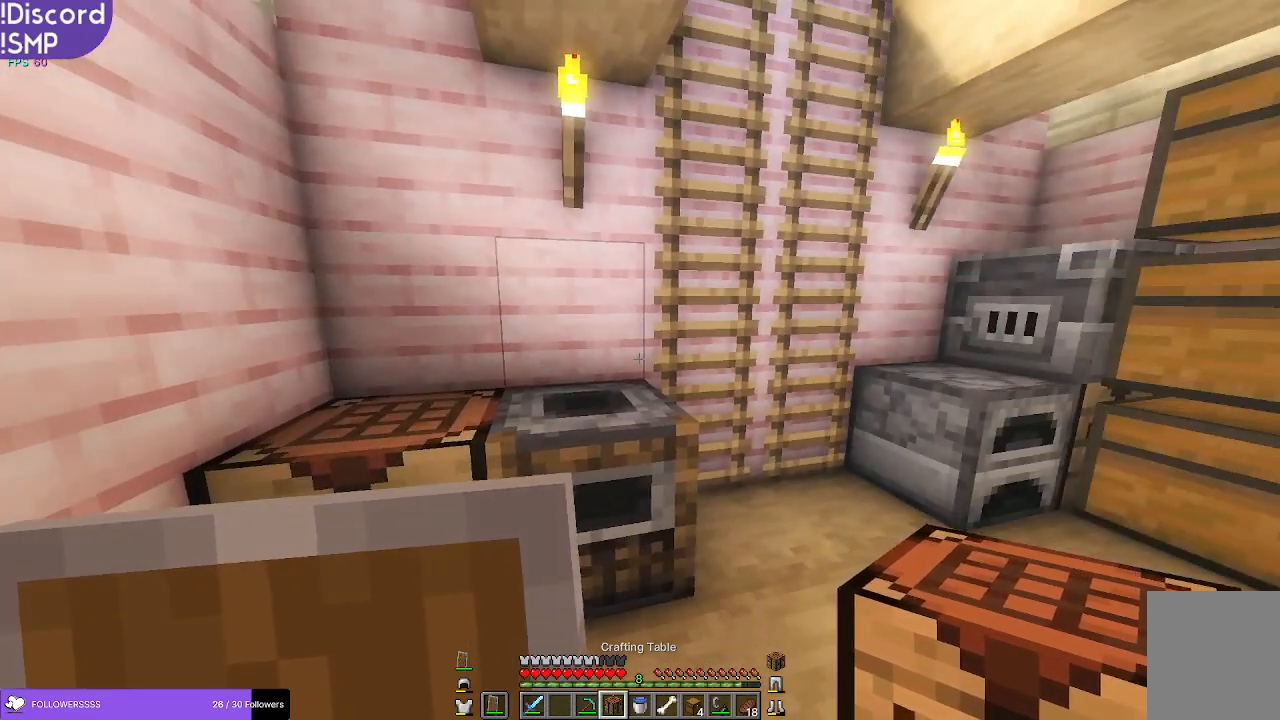
{"keys": [], "mouse": [], "events": []}
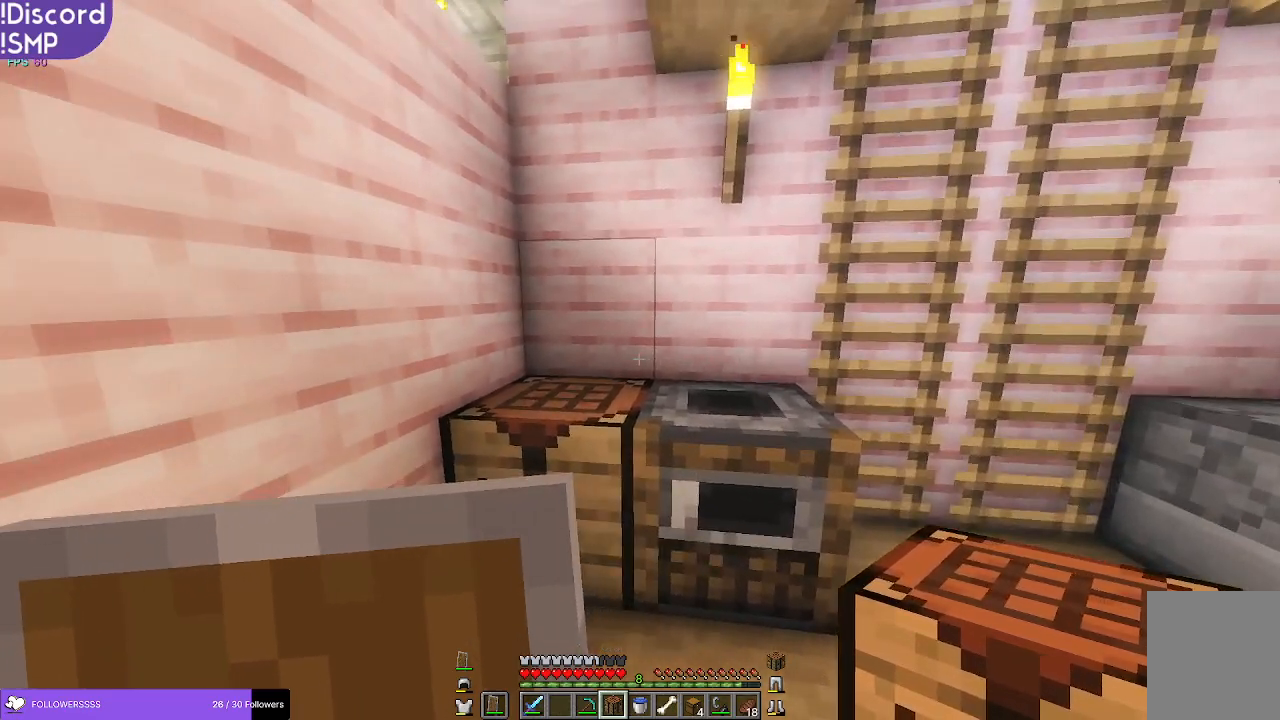
{"keys": [], "mouse": [], "events": []}
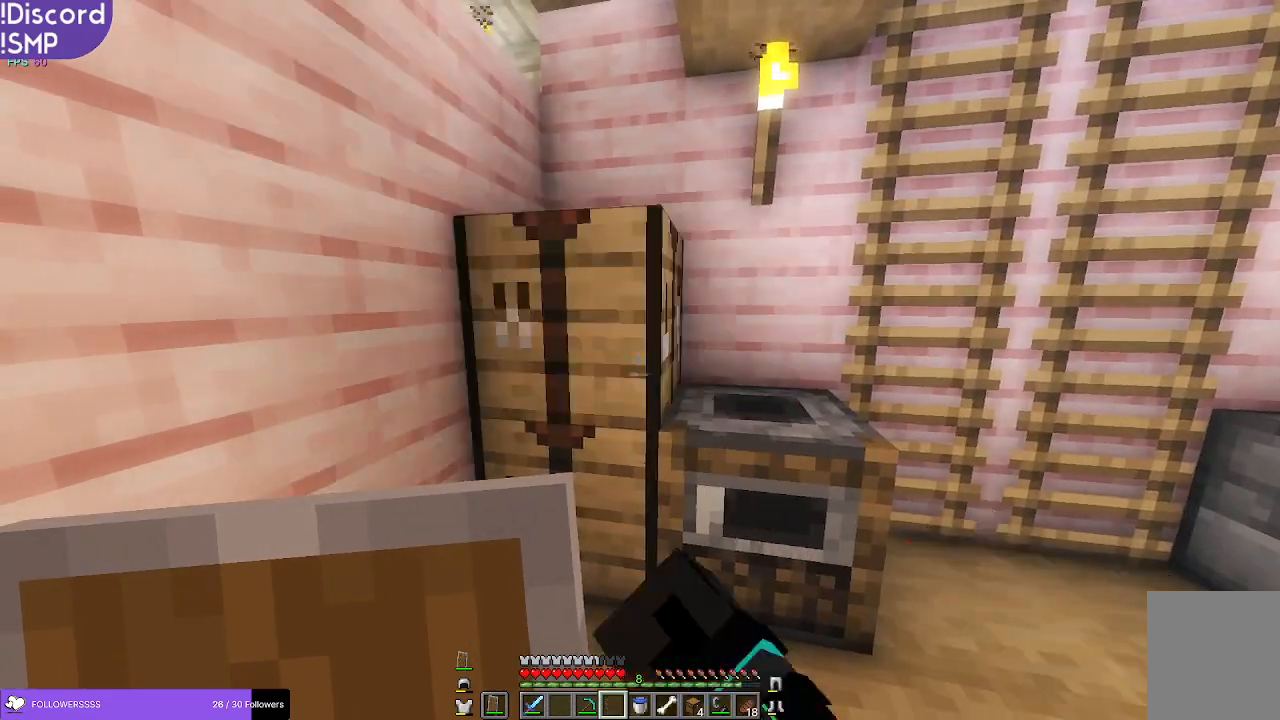
{"keys": [], "mouse": [], "events": [[166, "d", "down"], [350, "d", "up"]]}
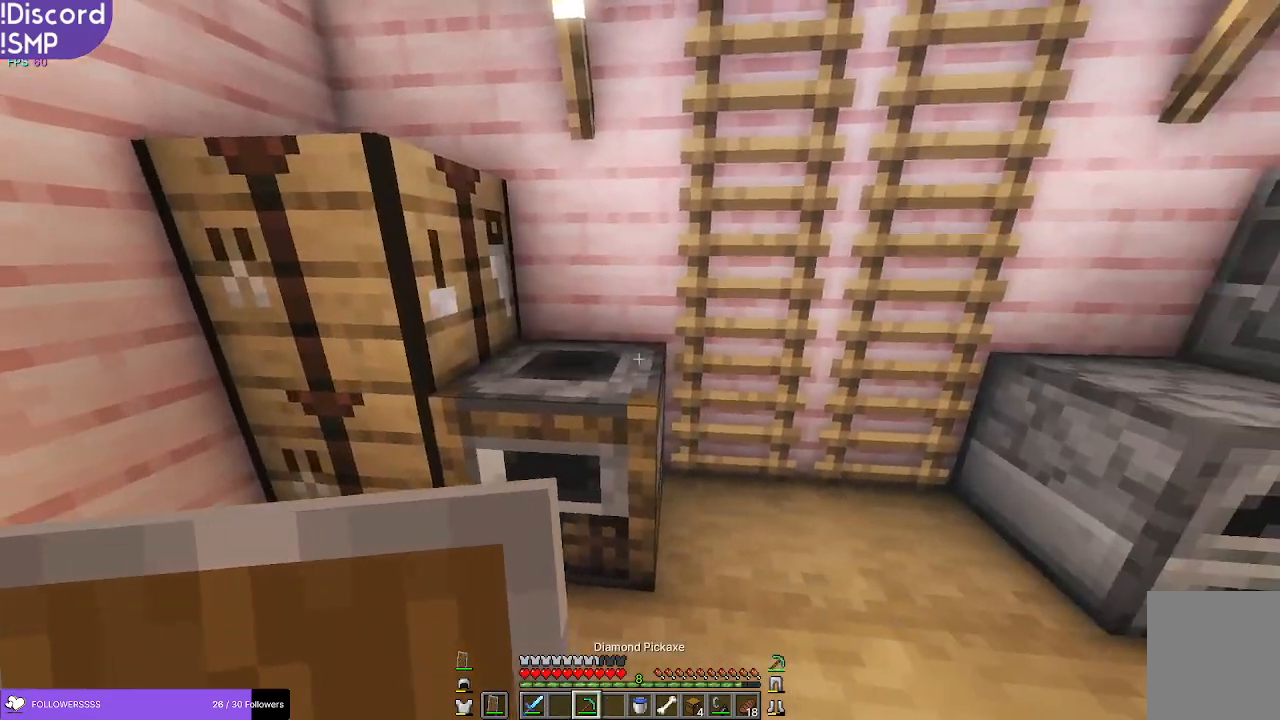
{"keys": [], "mouse": ["left"], "events": [[500, "mouse_left", "down"]]}
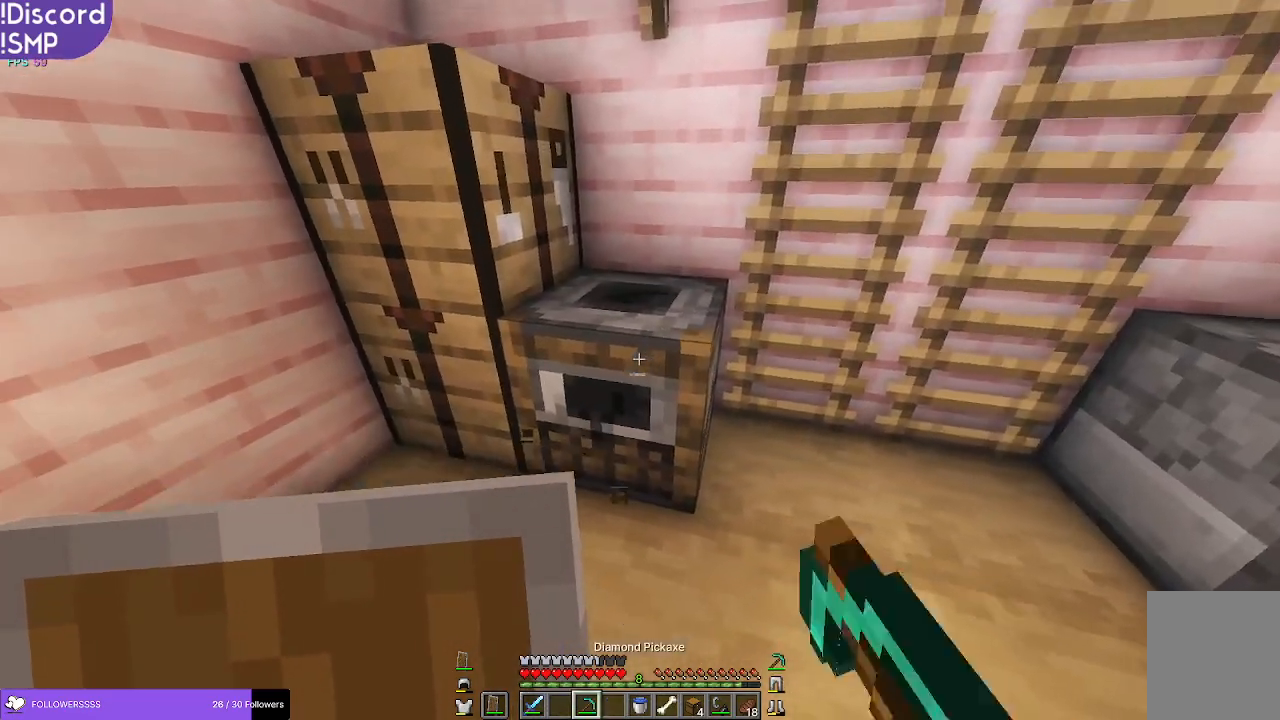
{"keys": [], "mouse": ["left"], "events": [[66, "d", "down"], [233, "d", "up"]]}
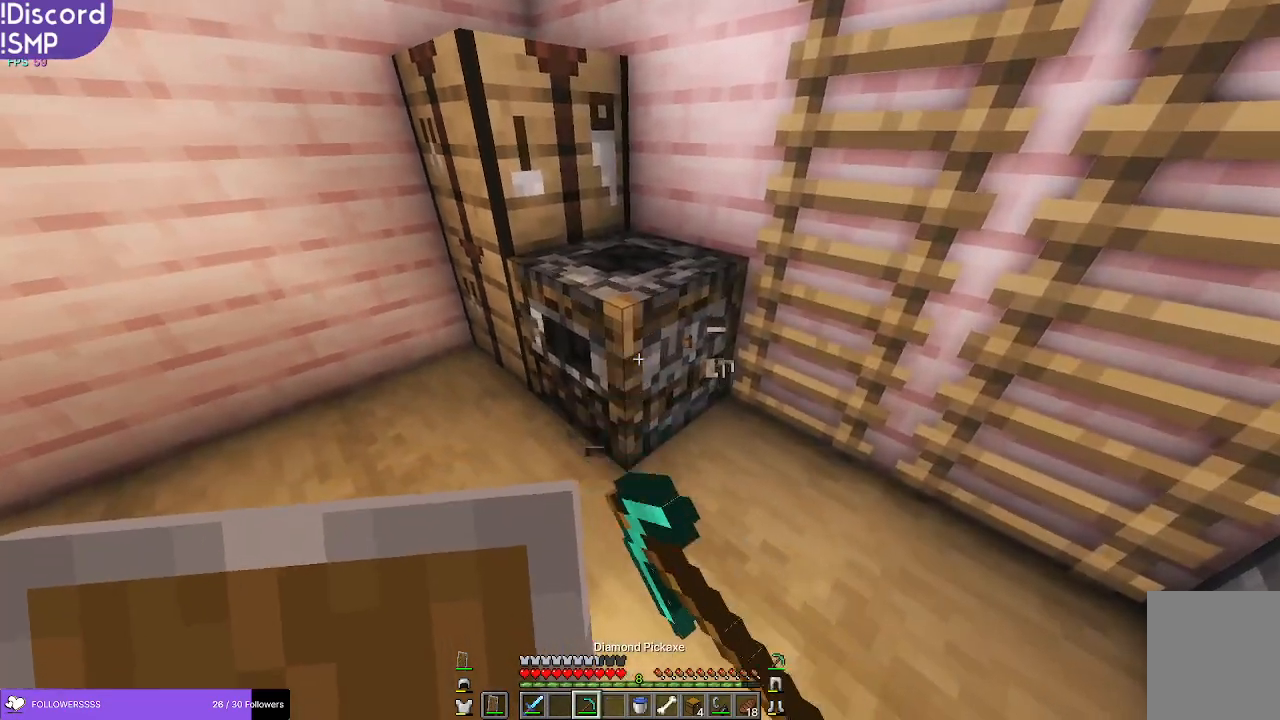
{"keys": ["w"], "mouse": [], "events": [[50, "w", "down"], [200, "w", "up"], [250, "d", "down"], [400, "d", "up"], [466, "mouse_left", "up"], [500, "w", "down"]]}
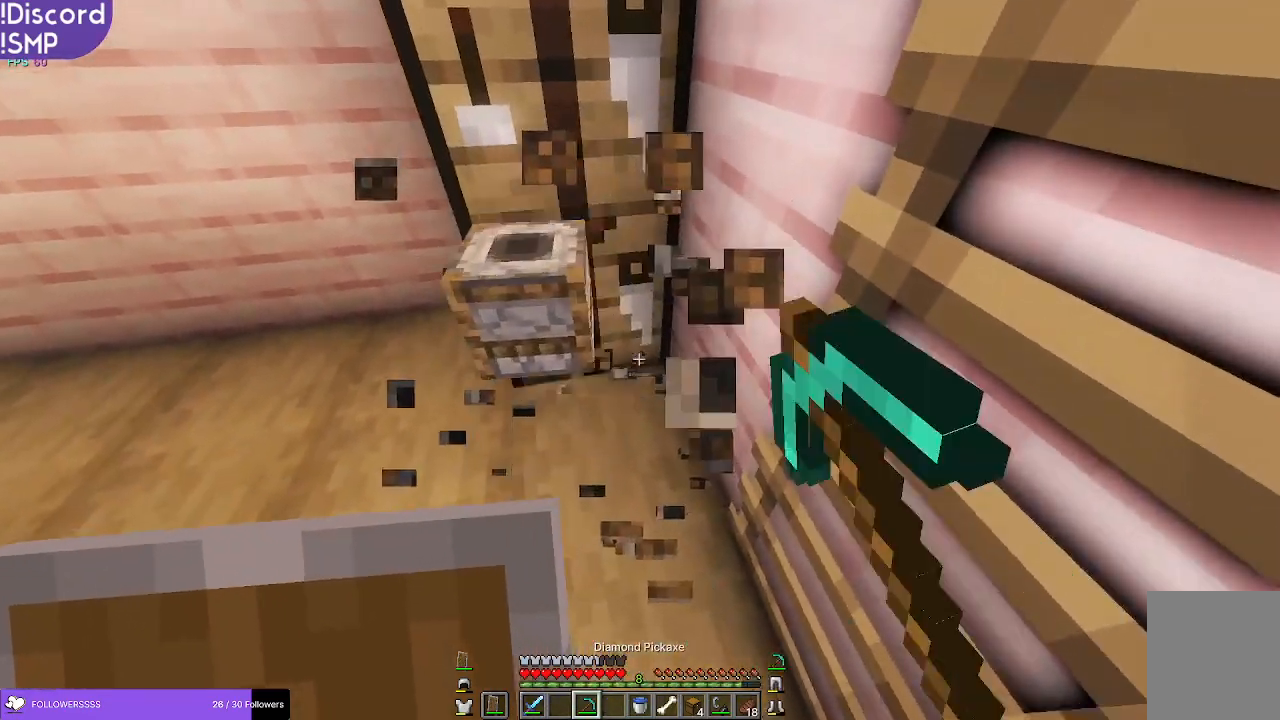
{"keys": ["s"], "mouse": [], "events": [[133, "a", "down"], [166, "w", "up"], [400, "s", "down"], [416, "a", "up"]]}
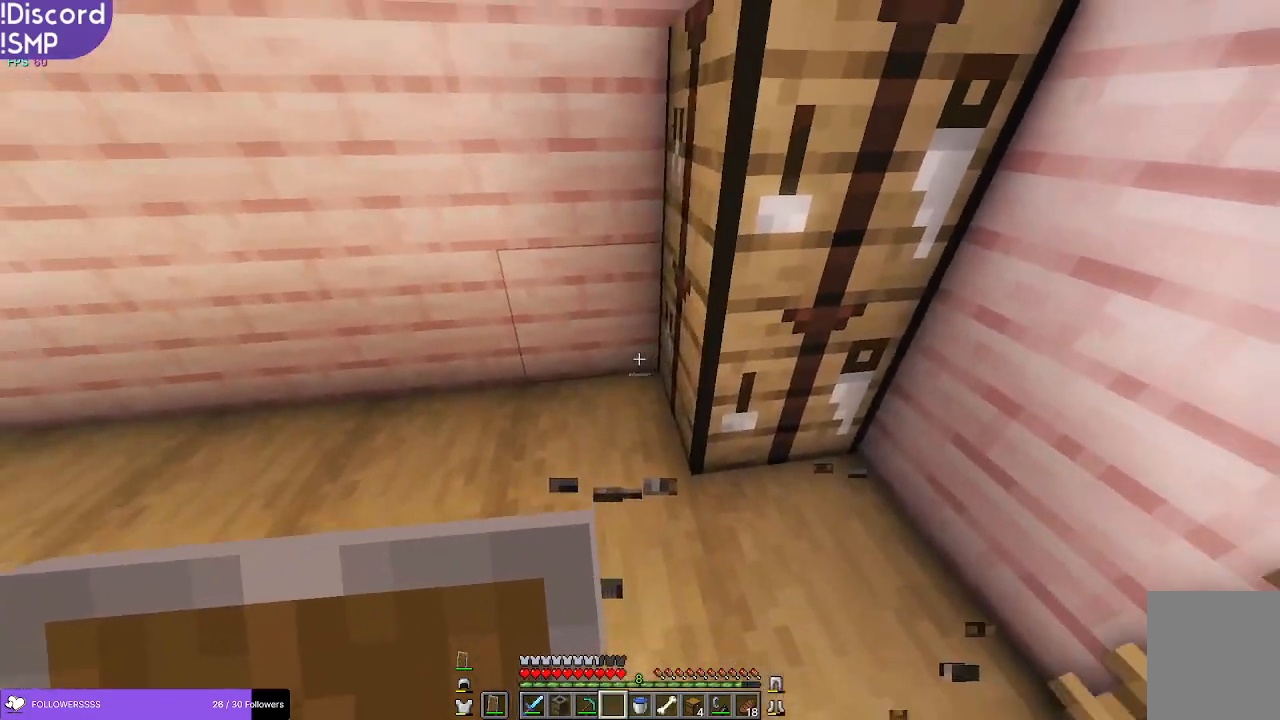
{"keys": [], "mouse": [], "events": [[266, "s", "up"]]}
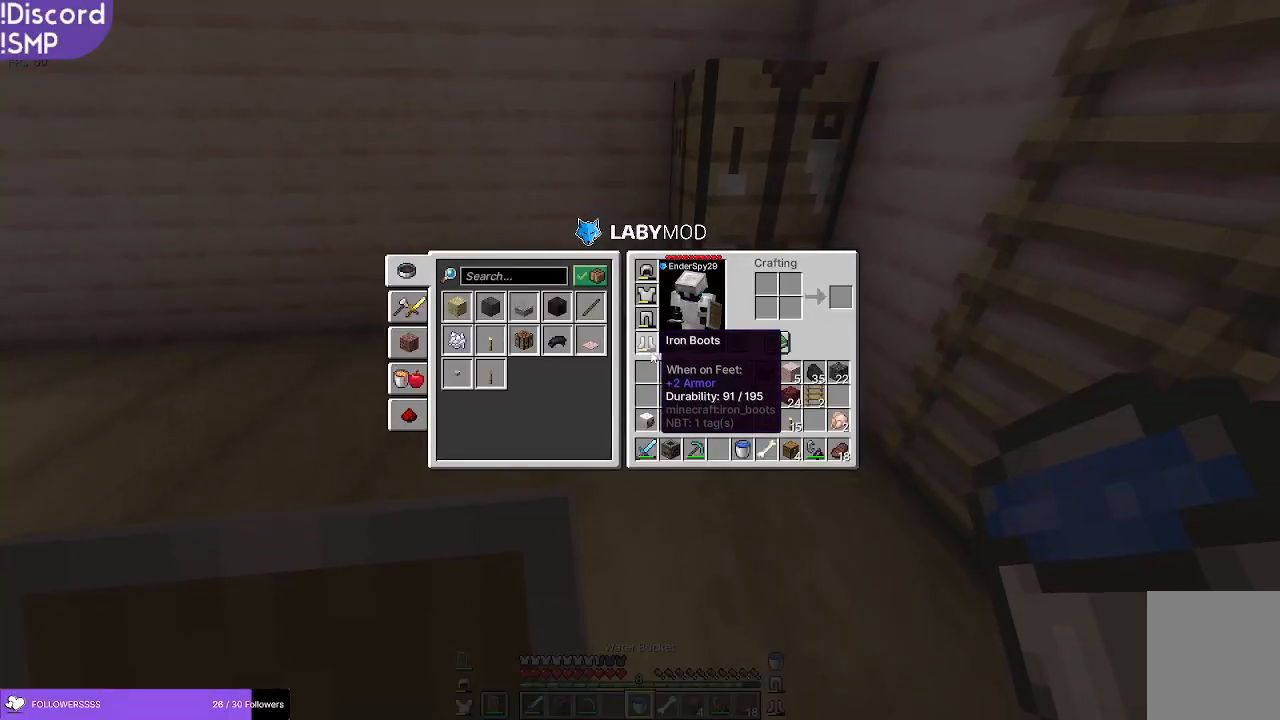
{"keys": ["d"], "mouse": []}
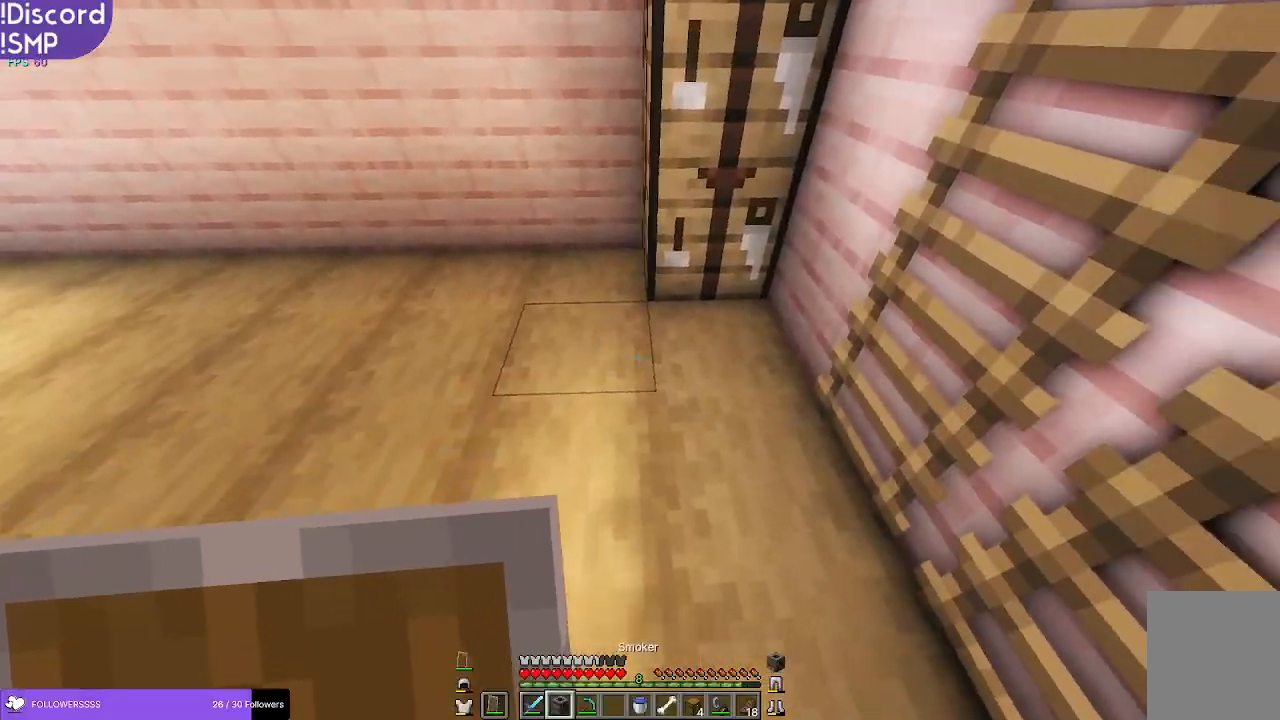
{"keys": [], "mouse": [], "events": [[133, "d", "up"]]}
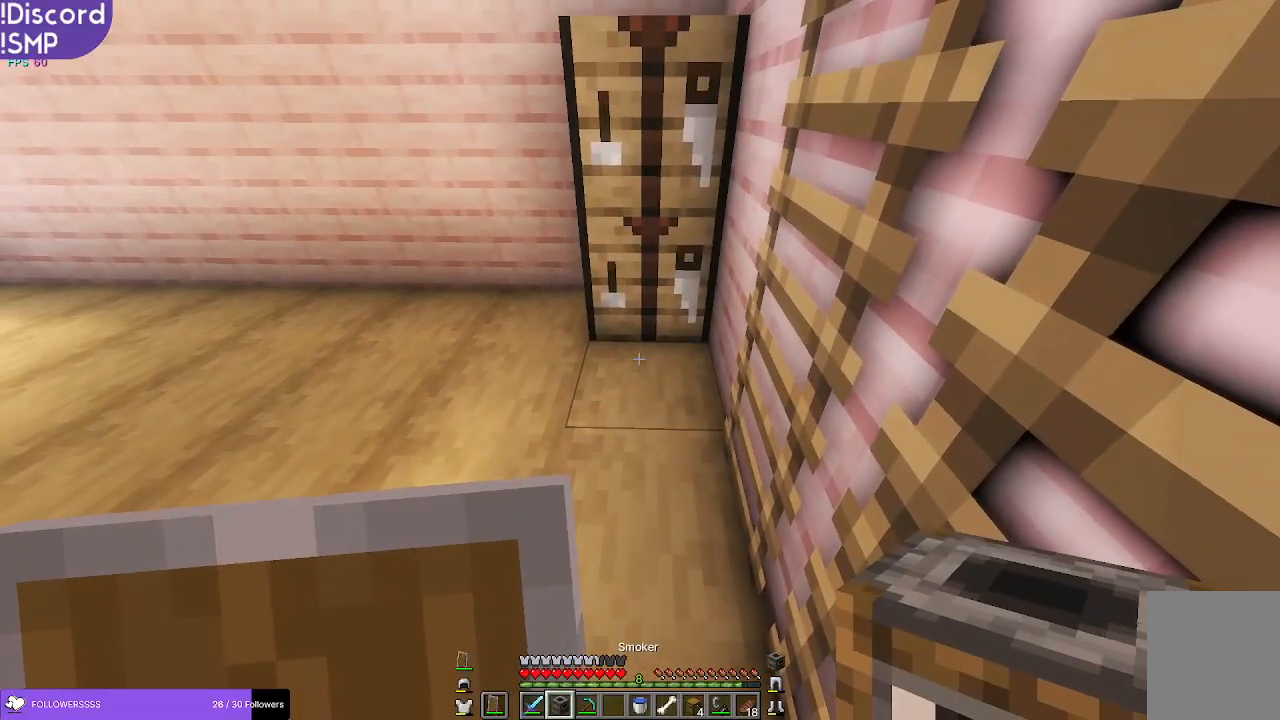
{"keys": ["s"], "mouse": [], "events": [[116, "a", "down"], [166, "mouse_right", "down"], [200, "mouse_right", "up"], [366, "s", "down"], [500, "a", "up"]]}
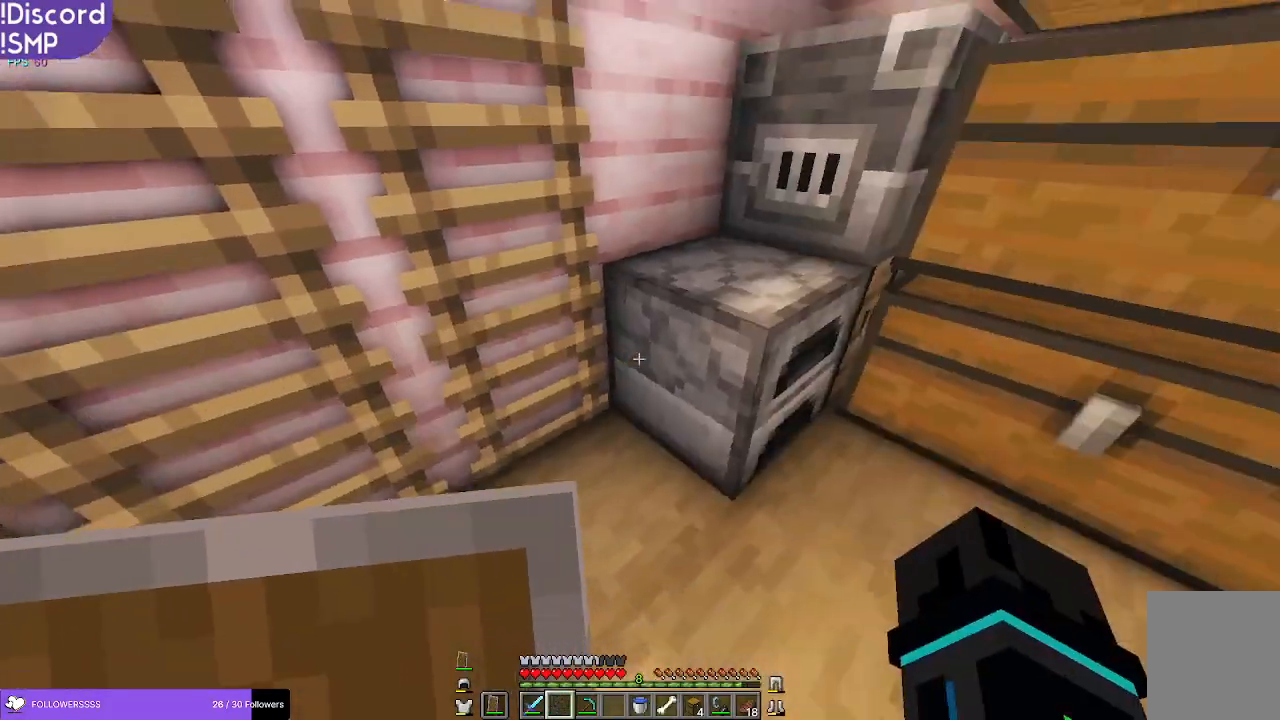
{"keys": ["d", "s"], "mouse": [], "events": [[466, "d", "down"]]}
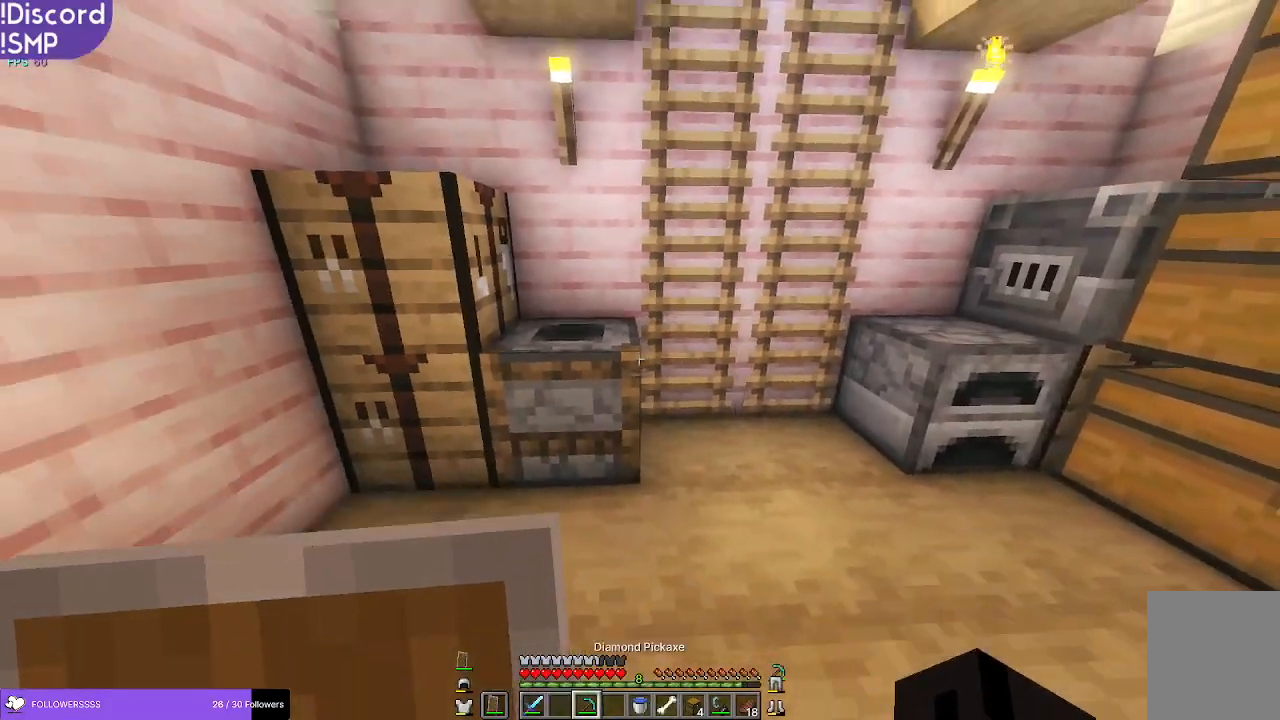
{"keys": [], "mouse": [], "events": [[50, "d", "up"], [50, "s", "up"]]}
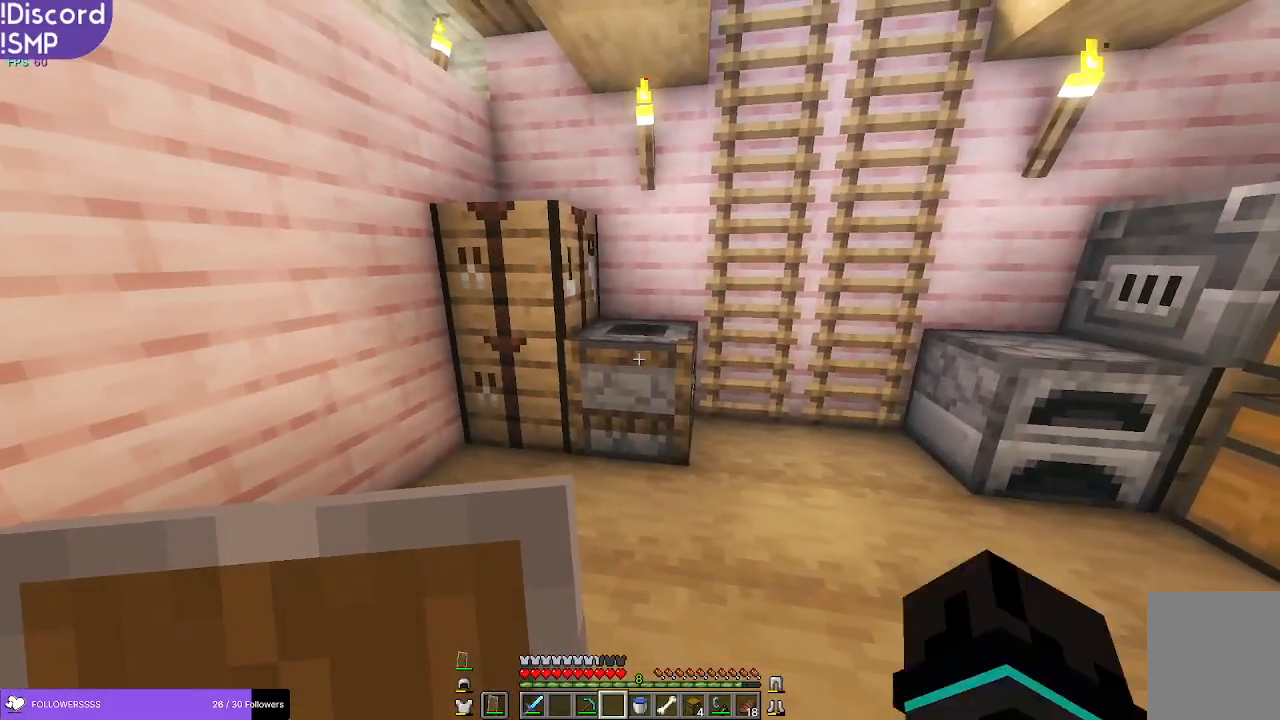
{"keys": [], "mouse": [], "events": [[50, "mouse_left", "down"], [150, "w", "down"], [333, "mouse_left", "up"], [333, "w", "up"]]}
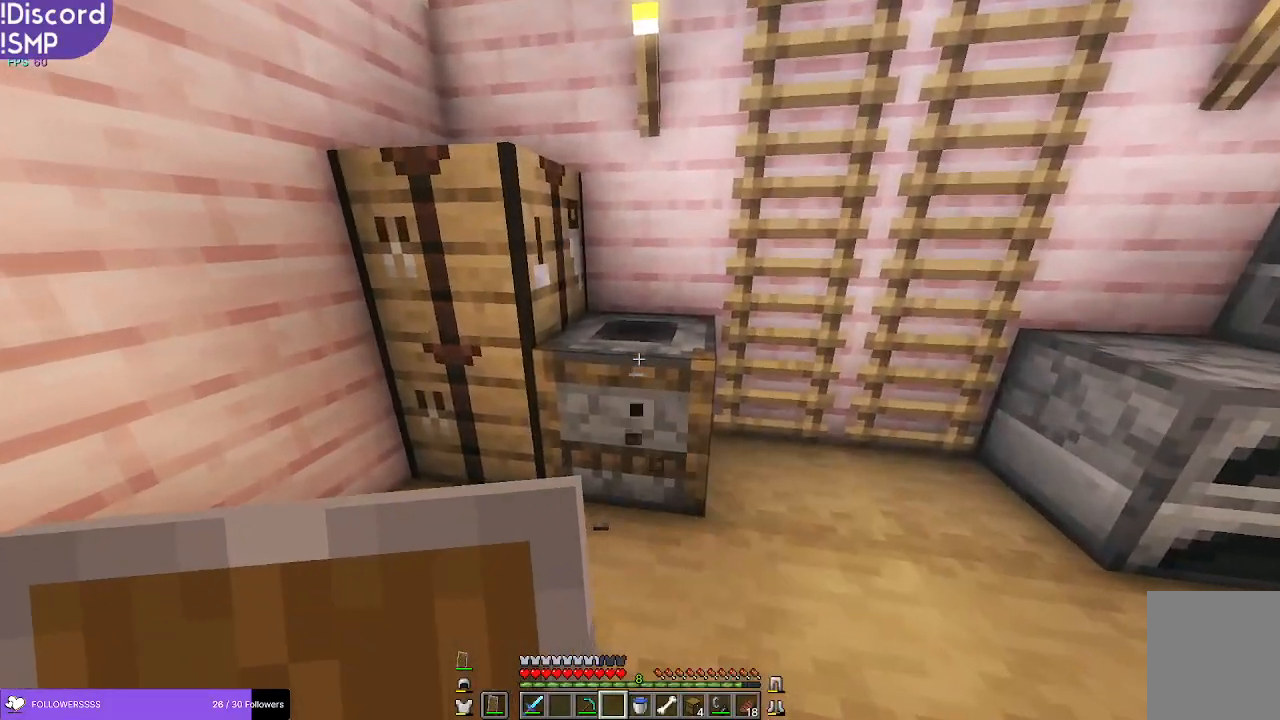
{"keys": [], "mouse": ["left"], "events": [[350, "mouse_left", "down"]]}
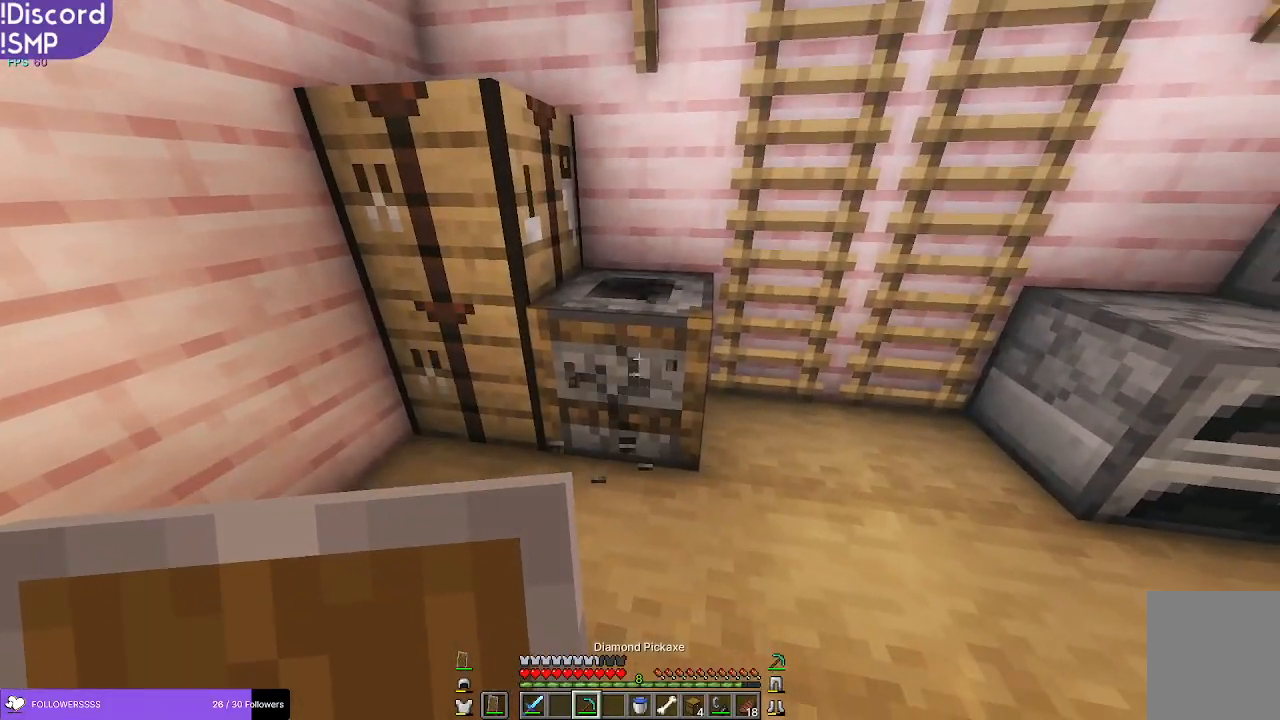
{"keys": ["w"], "mouse": ["left"], "events": [[316, "w", "down"]]}
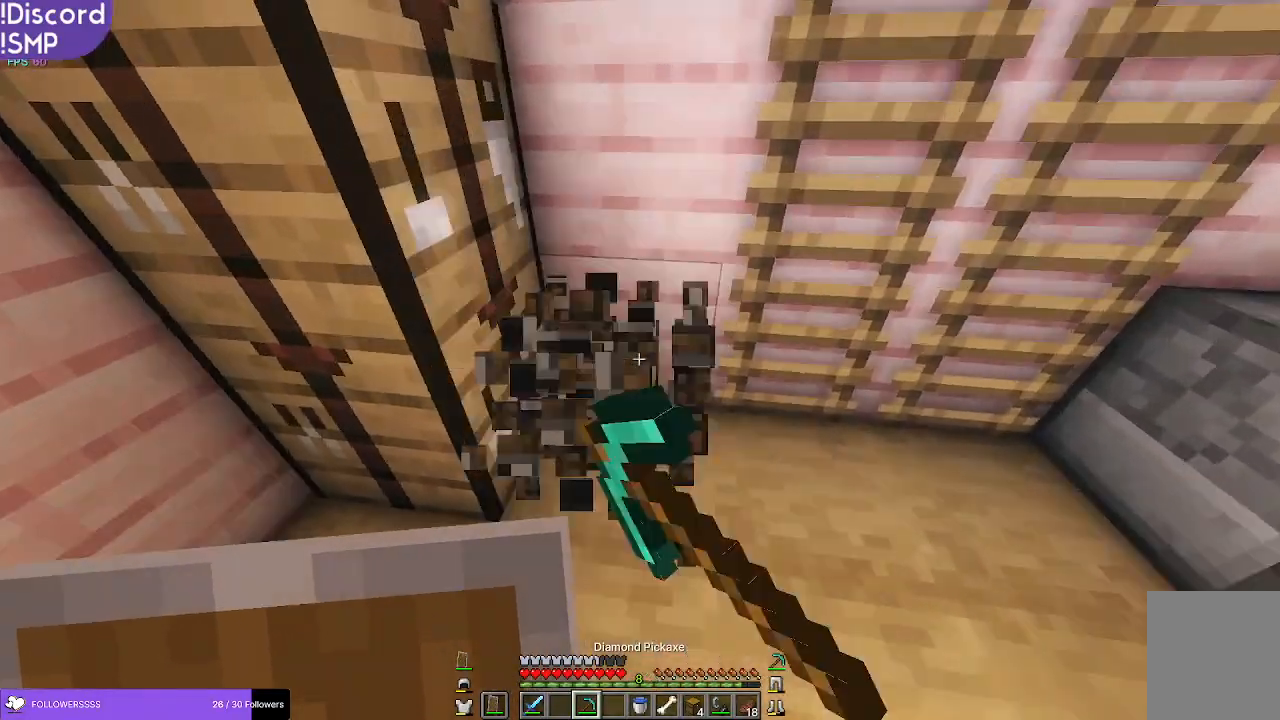
{"keys": ["s"], "mouse": [], "events": [[266, "mouse_left", "up"], [300, "w", "up"], [466, "s", "down"]]}
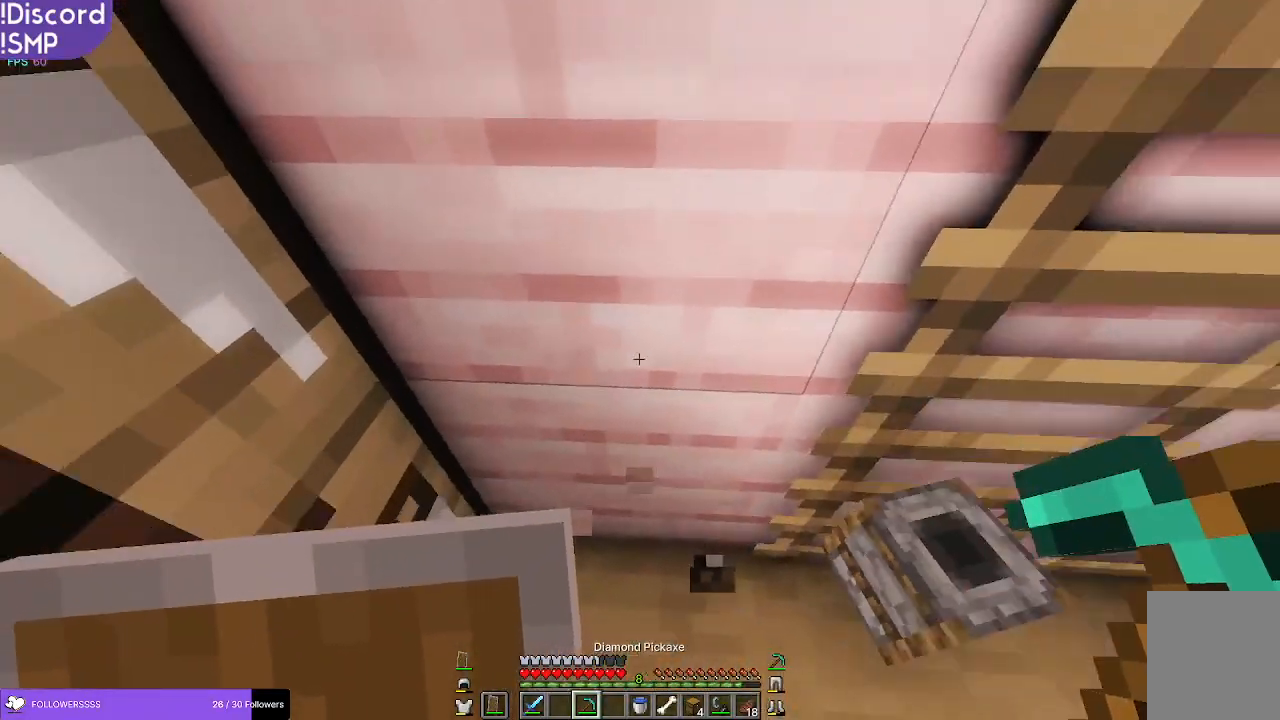
{"keys": ["s"], "mouse": [], "events": []}